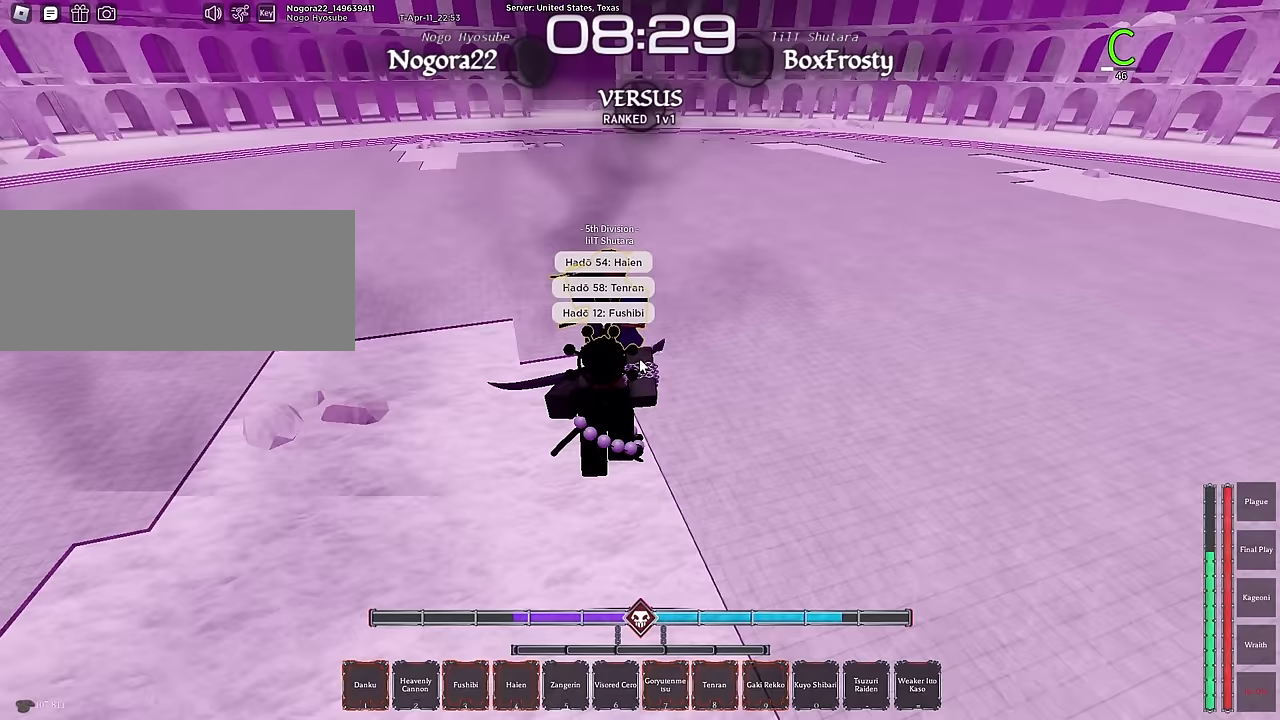
Gameplay with keyboard and mouse; each line is a JSON object with the keys and mouse buttons held at the frame after it. "events" lists presses ("down") and releases ("up") of ".", "/", "0", "1", "2", "3", "4", "5", "6", "7", "8", "9", "a", "alt", "b", "c", "caps_lock", "comma", "ctrl", "d", "e", "escape", "f", "f1", "f2", "f3", "f4", "g", "h", "i", "j", "k", "l", "m", "n", "o", "p", "q", "r", "return", "s", "shift", "space", "t", "tab", "tilde", "u", "v", "w", "x", "y", "z", "mouse_left", "mouse_wheel", "mouse_right", "mouse_mb4" and "mouse_mb5" between this image and that frame as [ms after this image, input, new state], when the widget could be followed in between. "mouse_left", "mouse_wheel", "mouse_right", "mouse_mb4", "mouse_mb5" = the "left", "wheel", "right", "mb4", "mb5" buttons of the "mouse" list. No other keys are recorded. "wheel" means that the mouse wheel is clicked or scrolled. Mouse movement is not recorded.
{"keys": ["a", "q"], "mouse": [], "events": [[33, "a", "down"], [83, "s", "up"], [167, "q", "down"], [217, "f", "up"], [267, "q", "up"], [317, "q", "down"], [400, "q", "up"], [450, "q", "down"]]}
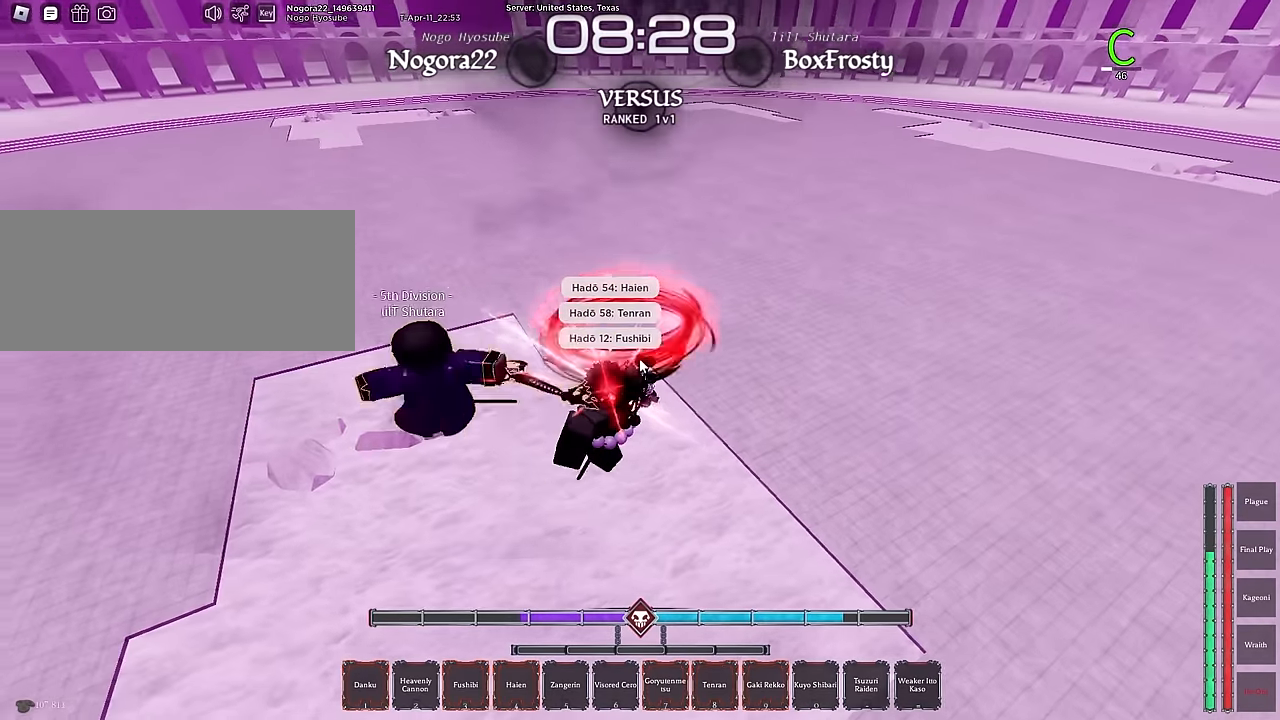
{"keys": ["f", "s"], "mouse": [], "events": [[50, "q", "up"], [133, "mouse_right", "down"], [183, "s", "down"], [283, "f", "down"], [283, "mouse_right", "up"], [333, "a", "up"]]}
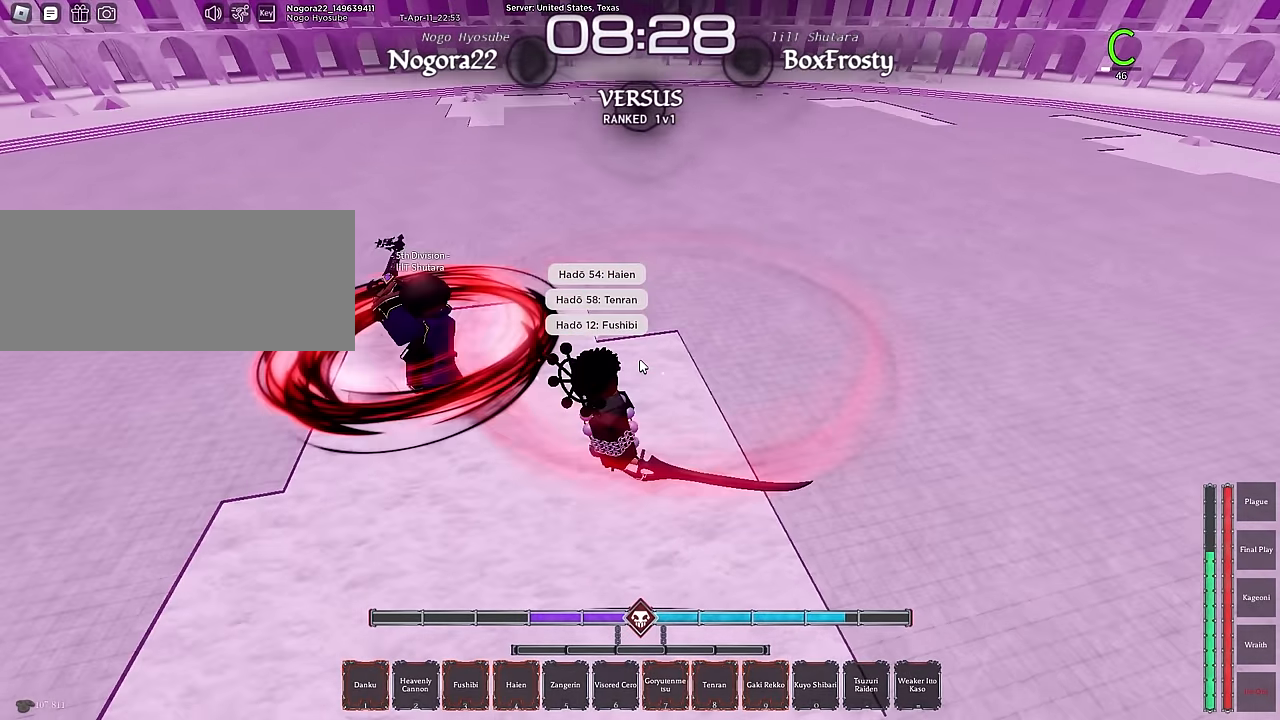
{"keys": ["a"], "mouse": [], "events": [[433, "a", "down"], [483, "f", "up"], [483, "s", "up"]]}
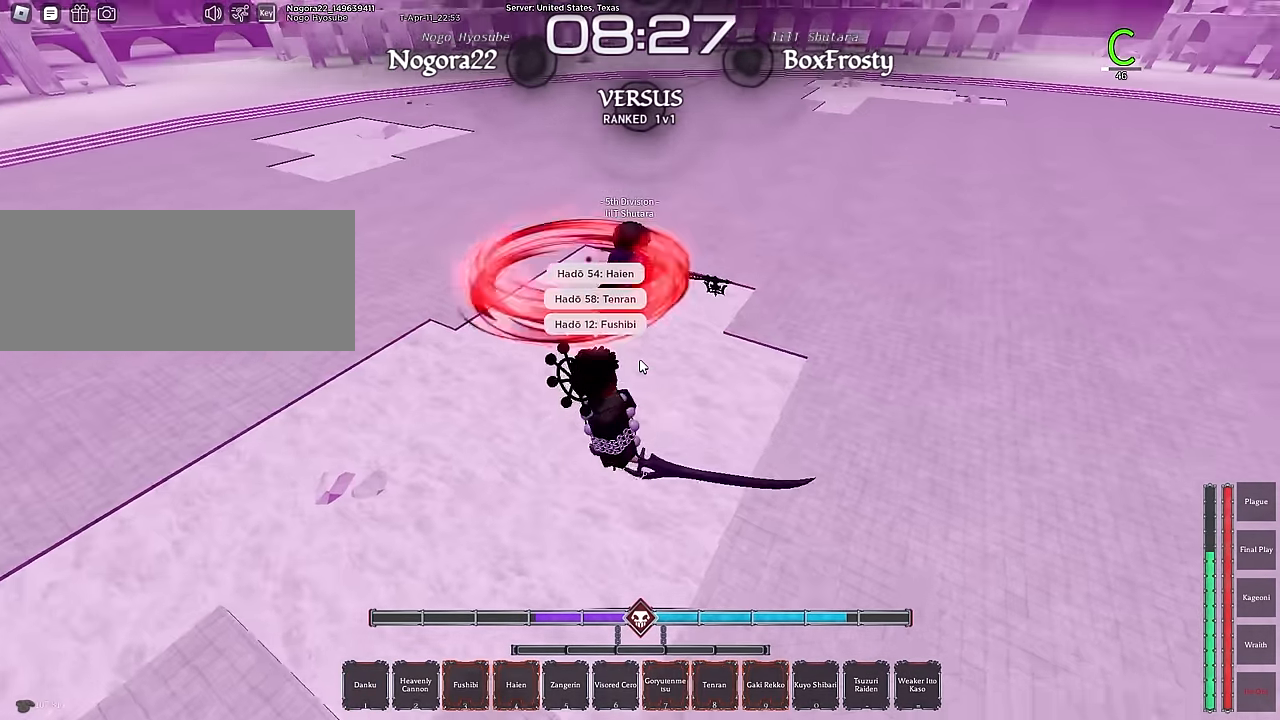
{"keys": ["a", "f", "s"], "mouse": [], "events": [[117, "s", "down"], [400, "f", "down"]]}
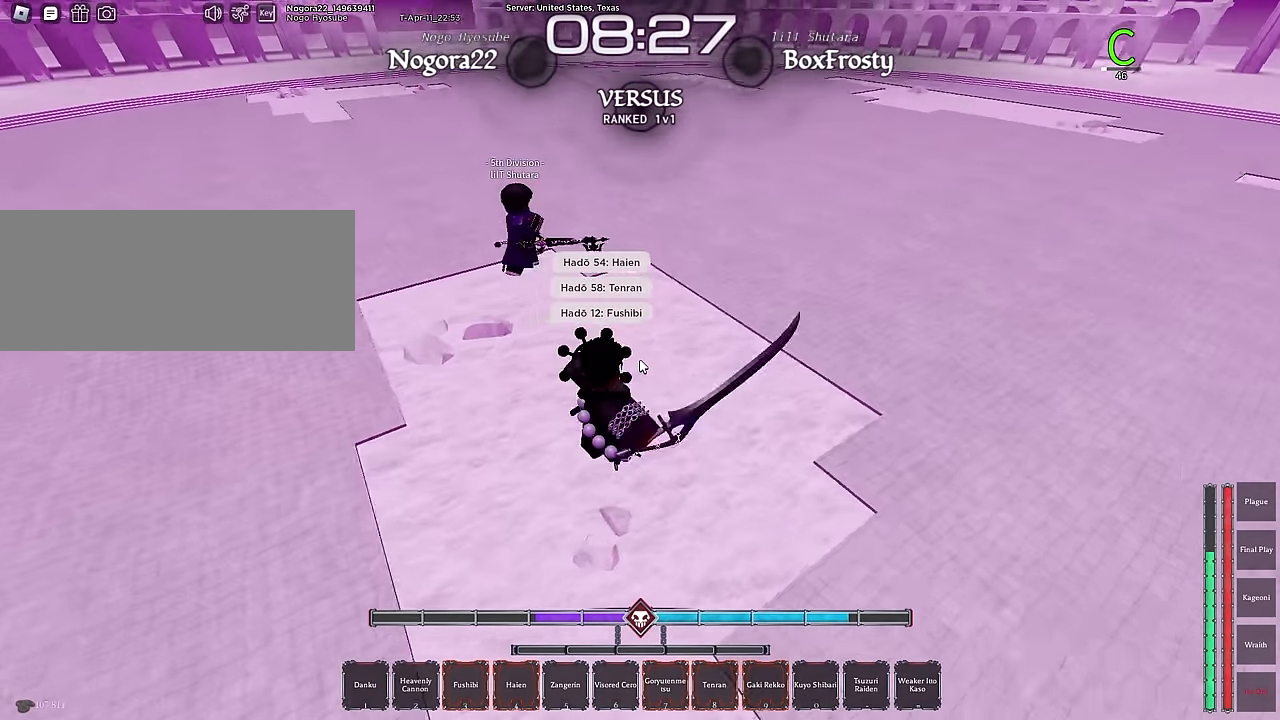
{"keys": ["d"], "mouse": [], "events": [[133, "s", "up"], [183, "f", "up"], [233, "ctrl", "down"], [383, "a", "up"], [383, "ctrl", "up"], [383, "d", "down"]]}
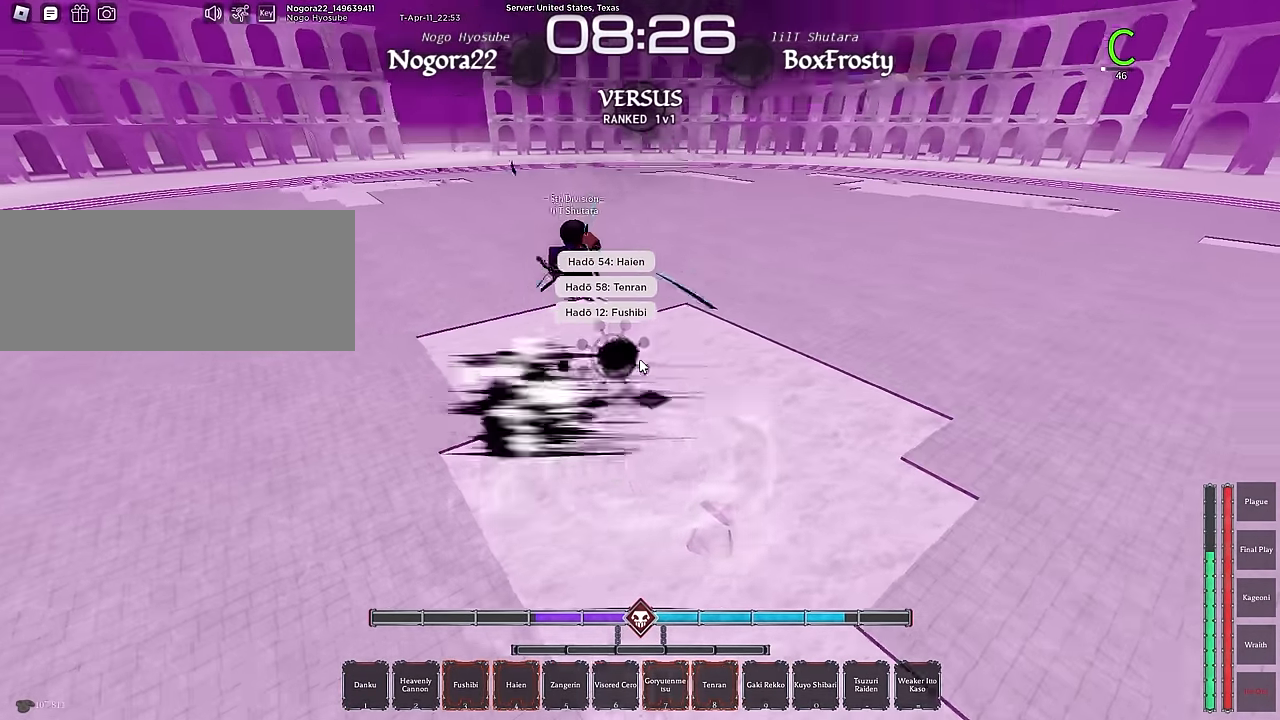
{"keys": ["d", "w"], "mouse": [], "events": [[350, "w", "down"]]}
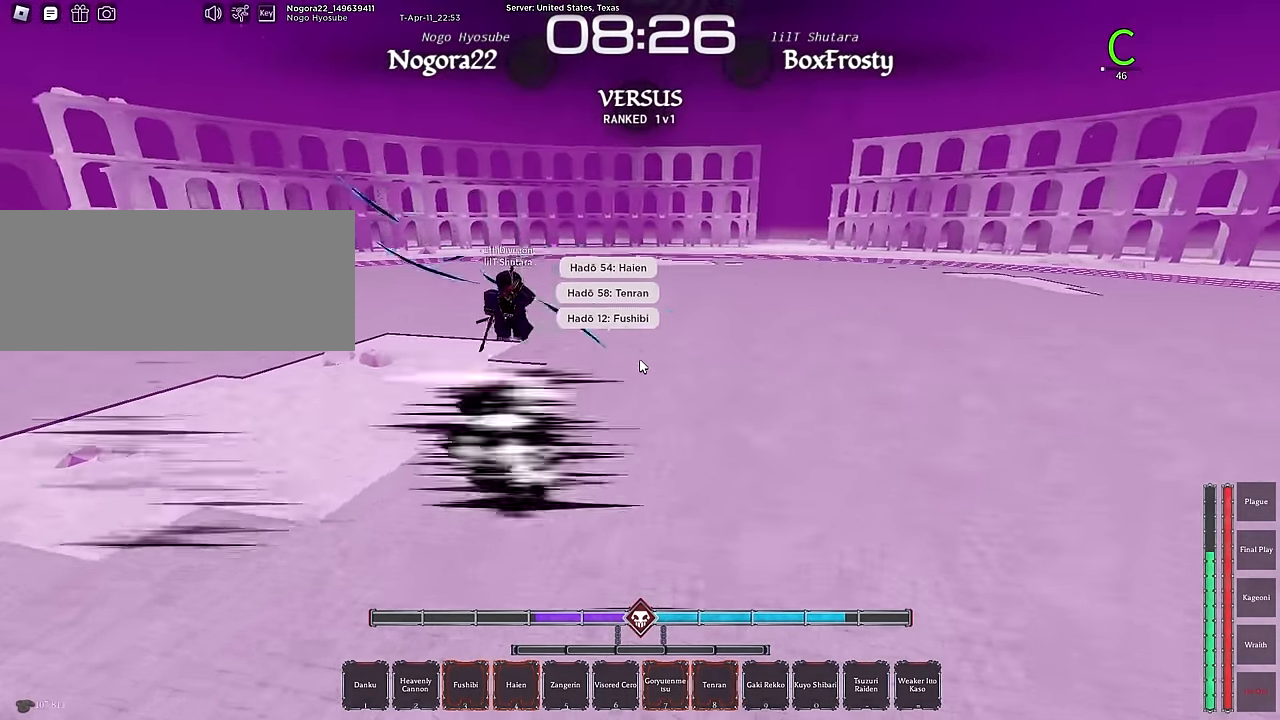
{"keys": ["2"], "mouse": [], "events": [[33, "d", "up"], [117, "a", "down"], [217, "a", "up"], [367, "w", "up"], [500, "2", "down"]]}
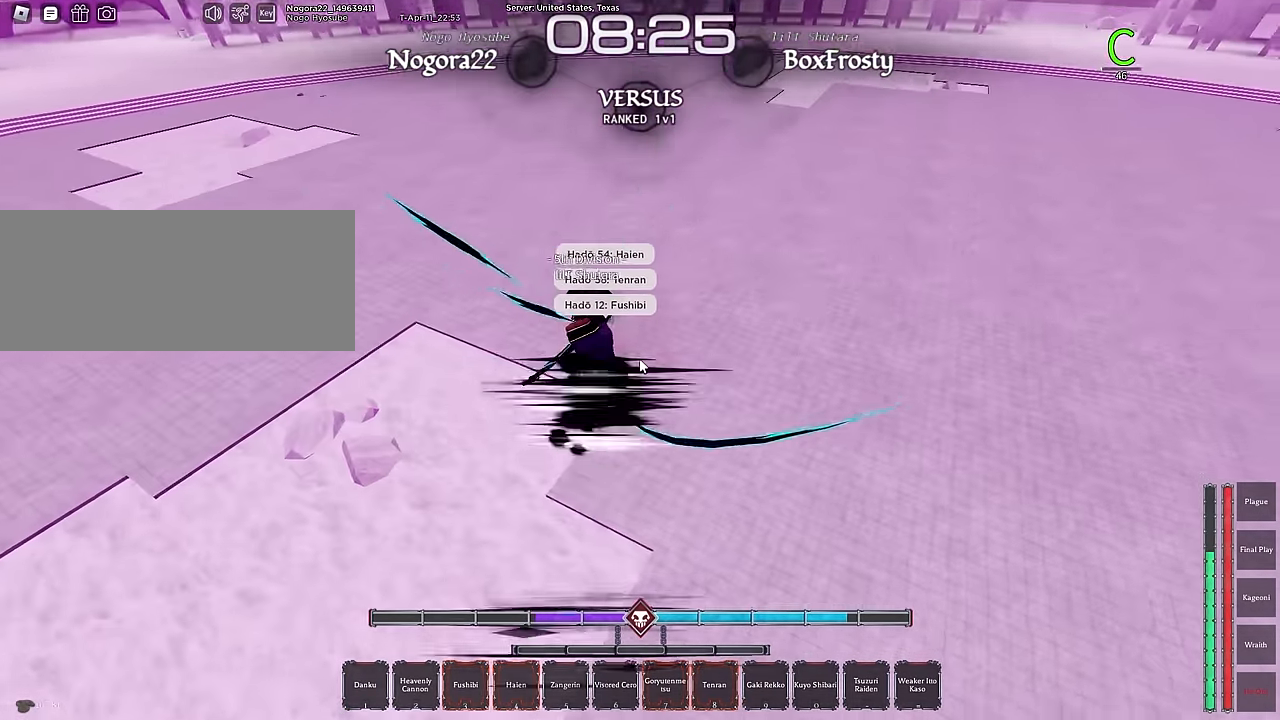
{"keys": [], "mouse": [], "events": [[100, "2", "up"], [150, "shift", "down"], [333, "shift", "up"]]}
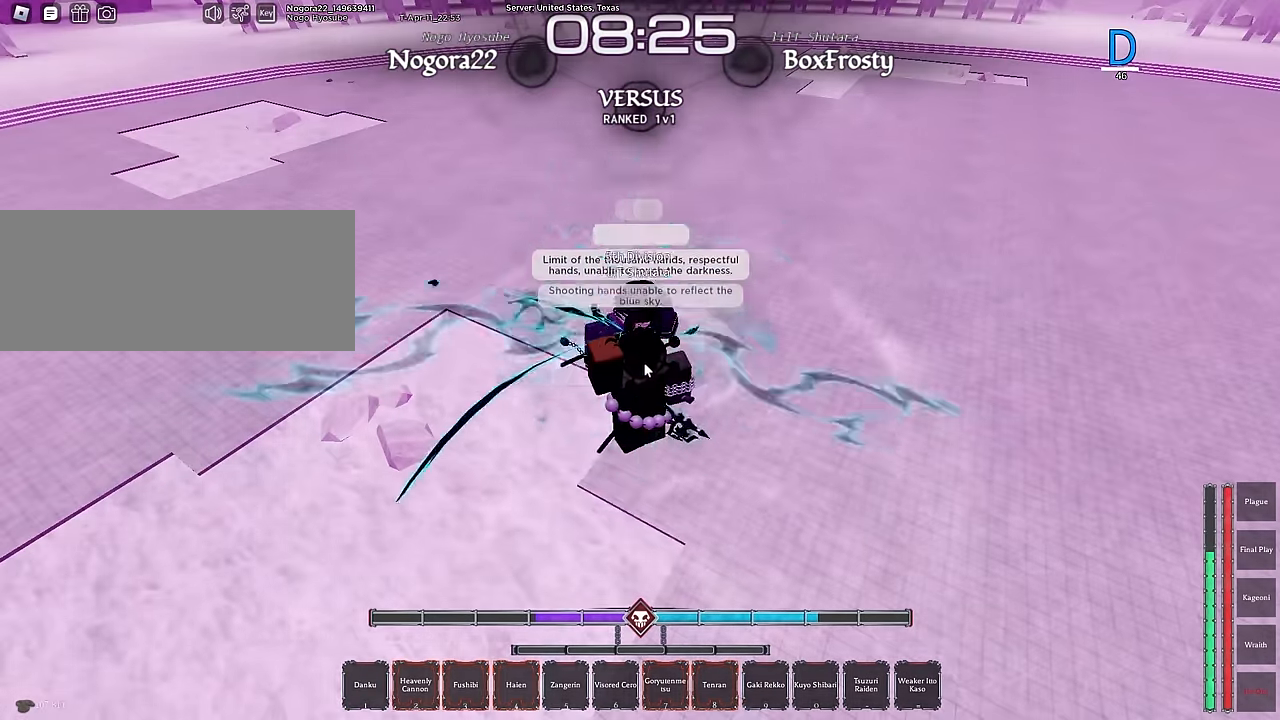
{"keys": [], "mouse": [], "events": []}
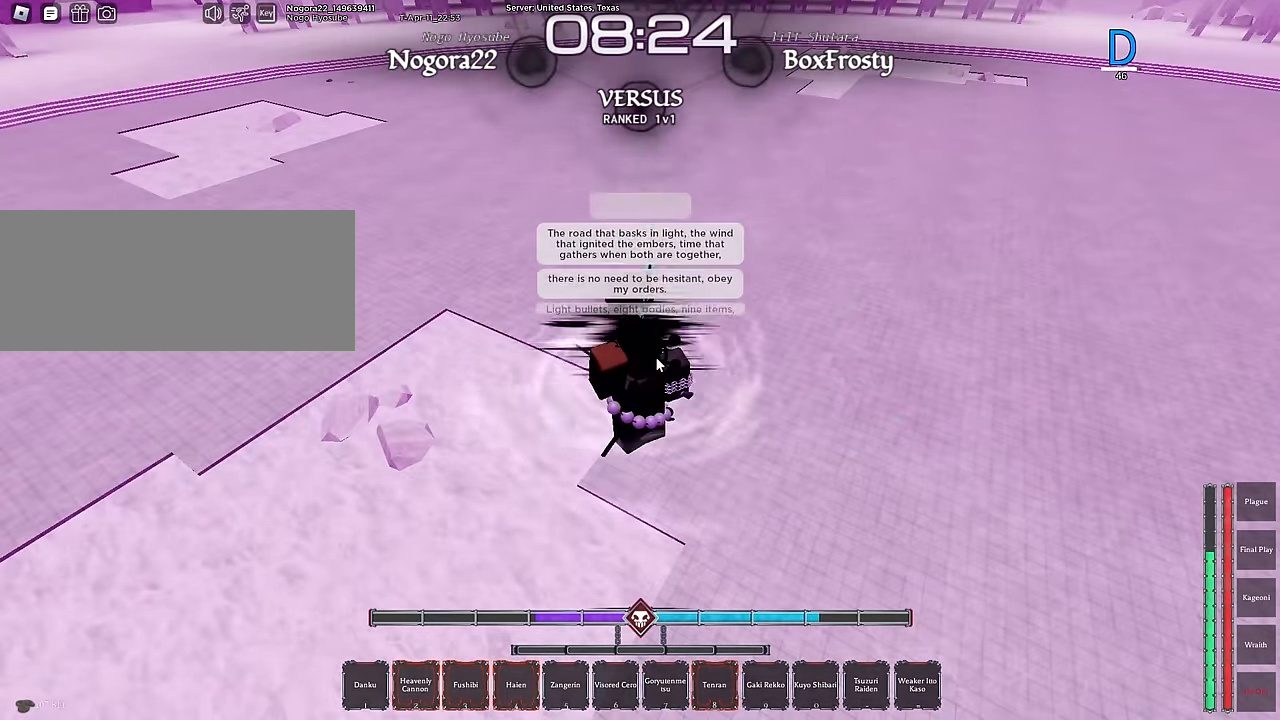
{"keys": [], "mouse": [], "events": []}
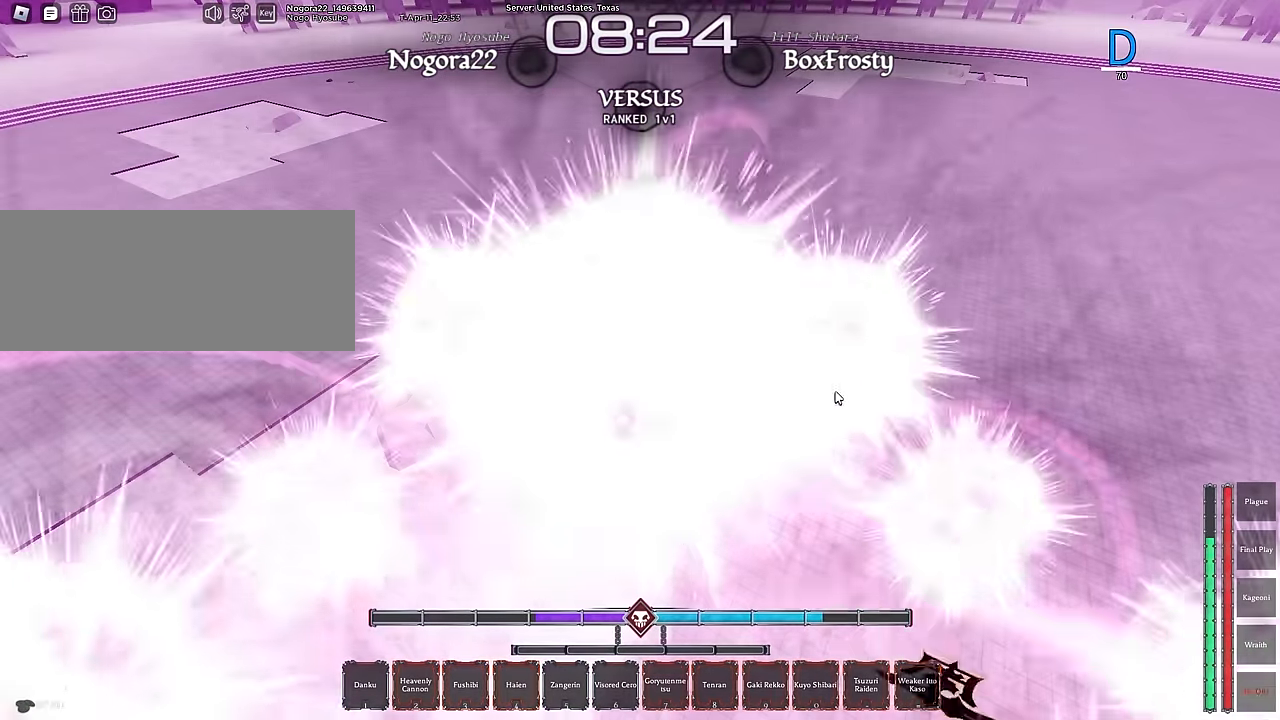
{"keys": ["q", "s"], "mouse": [], "events": [[33, "s", "down"], [50, "shift", "down"], [183, "shift", "up"], [334, "q", "down"], [417, "q", "up"], [467, "q", "down"]]}
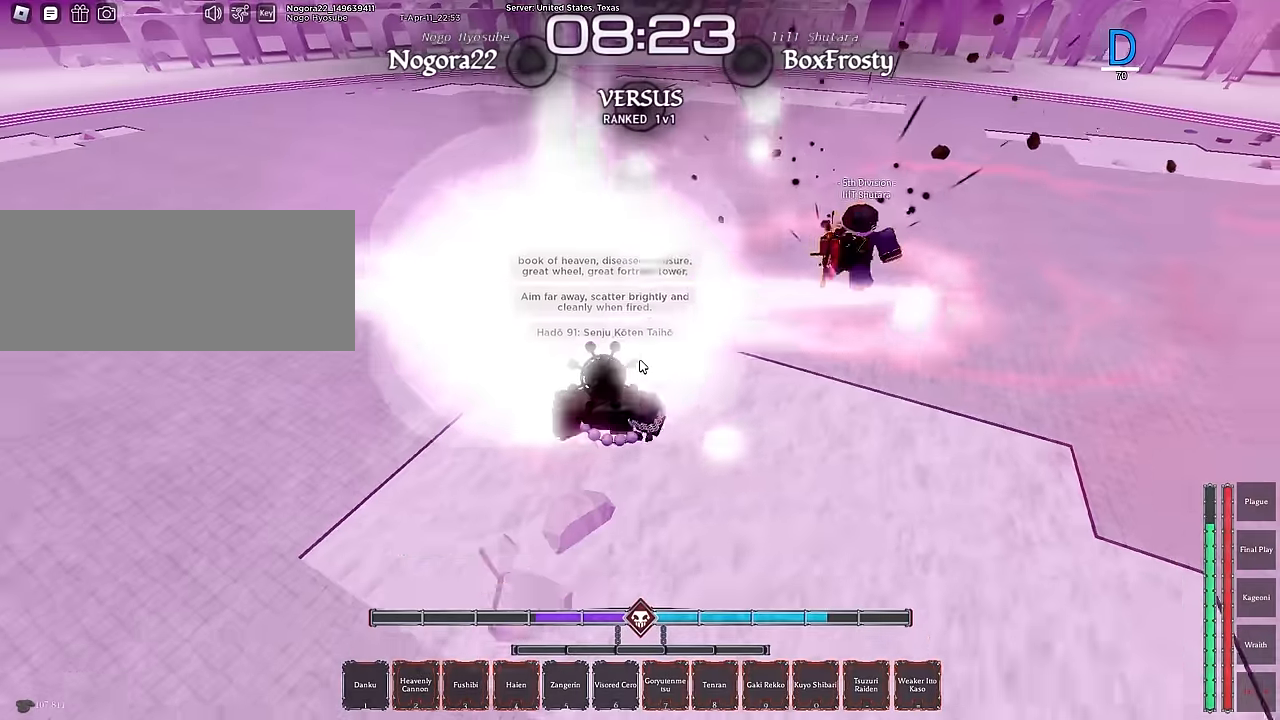
{"keys": ["5", "a", "s"], "mouse": [], "events": [[117, "mouse_right", "down"], [117, "q", "up"], [250, "mouse_right", "up"], [300, "a", "down"], [484, "5", "down"]]}
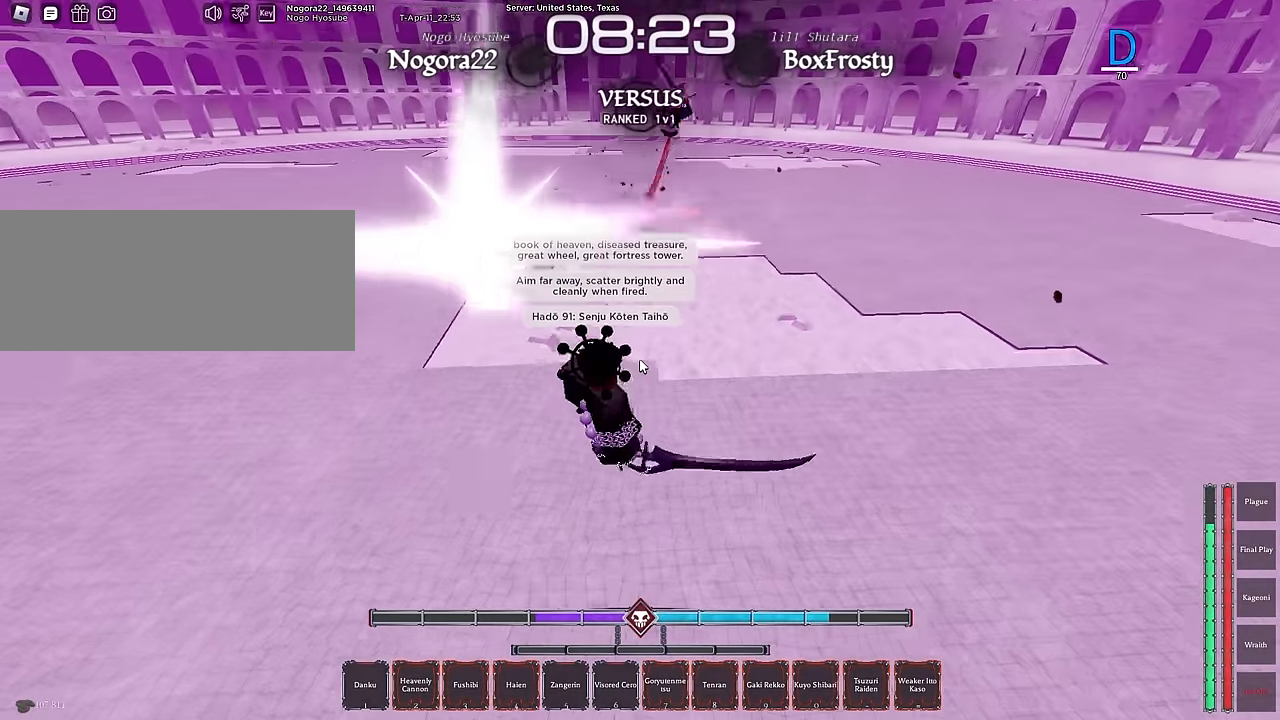
{"keys": ["a", "s"], "mouse": [], "events": [[84, "5", "up"], [134, "5", "down"], [167, "s", "up"], [217, "5", "up"], [450, "s", "down"]]}
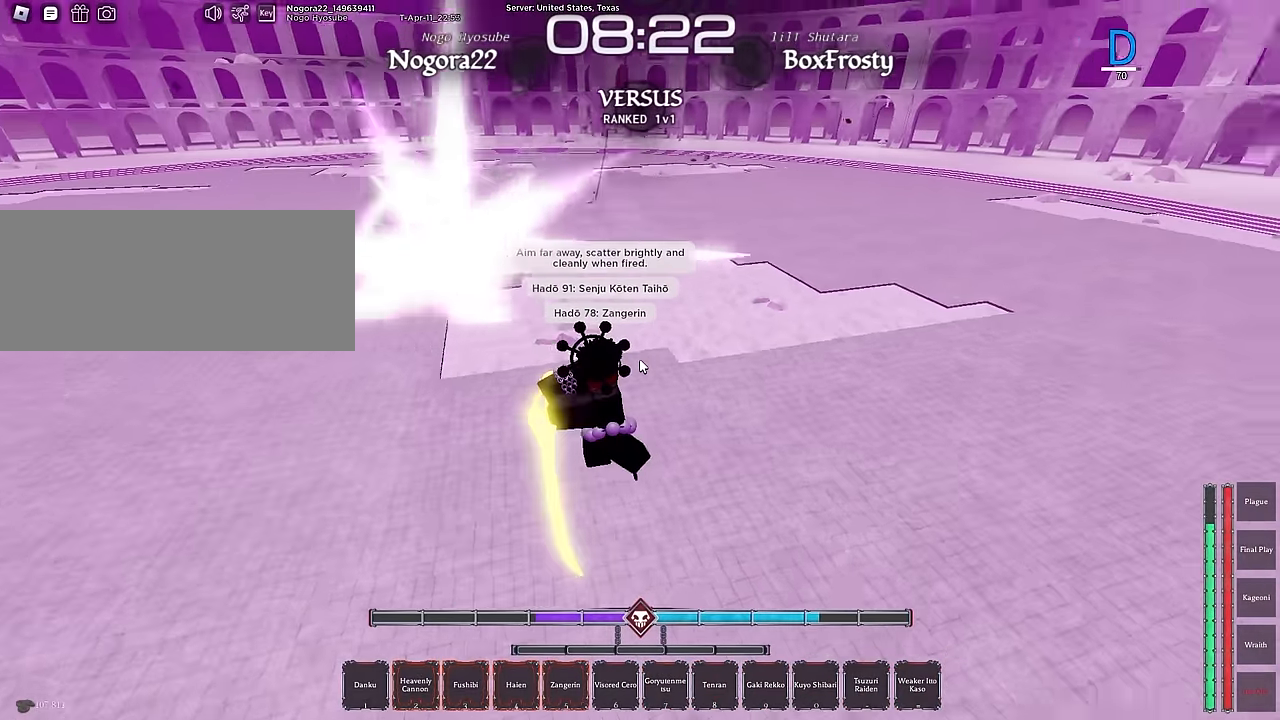
{"keys": ["f", "s"], "mouse": [], "events": [[234, "a", "up"], [234, "f", "down"]]}
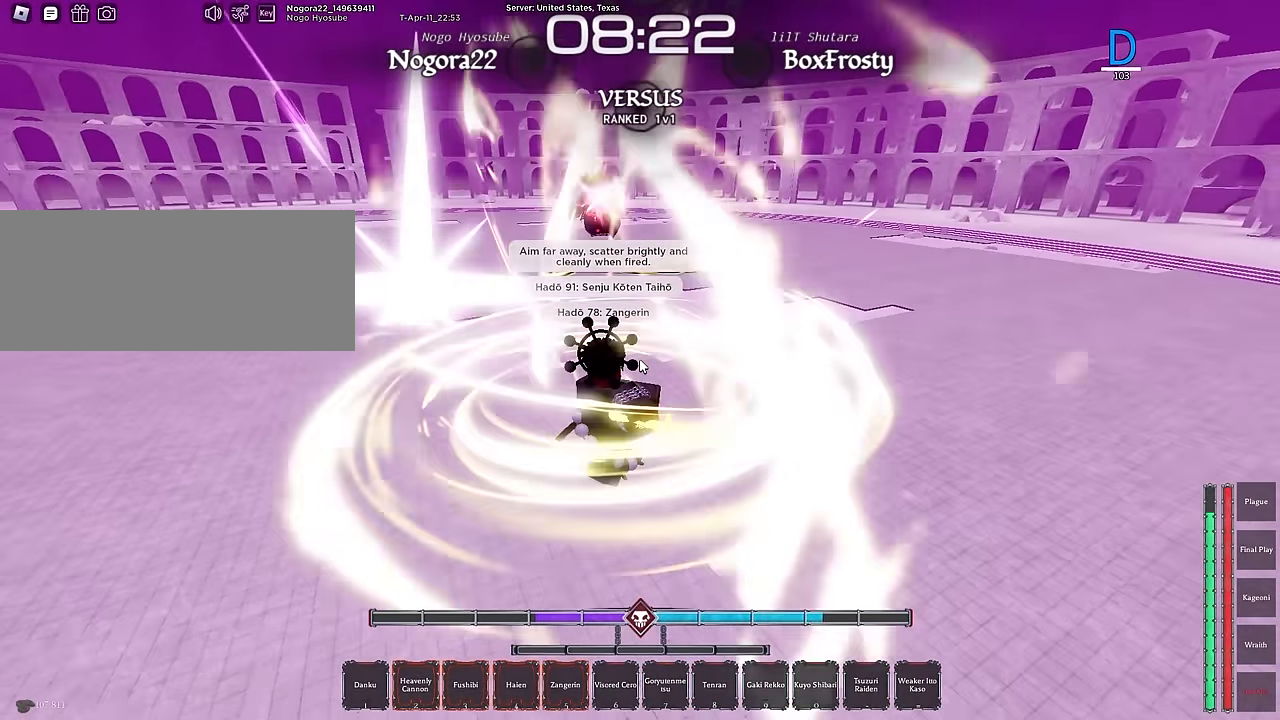
{"keys": ["a", "w"], "mouse": ["right"], "events": [[17, "a", "down"], [150, "s", "up"], [250, "q", "down"], [350, "f", "up"], [400, "mouse_right", "down"], [400, "q", "up"], [484, "w", "down"]]}
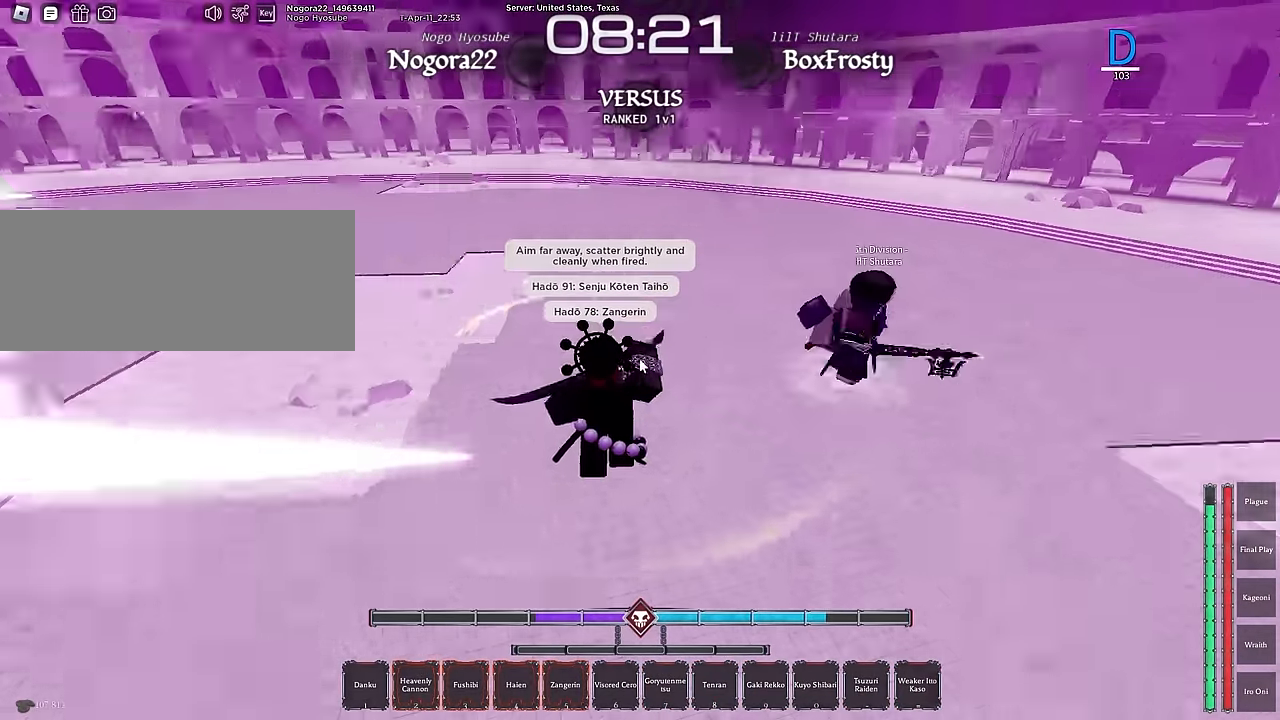
{"keys": ["r", "w"], "mouse": [], "events": [[34, "mouse_right", "up"], [34, "w", "up"], [134, "a", "up"], [134, "w", "down"], [167, "r", "down"], [317, "r", "up"], [367, "r", "down"], [450, "r", "up"], [500, "r", "down"]]}
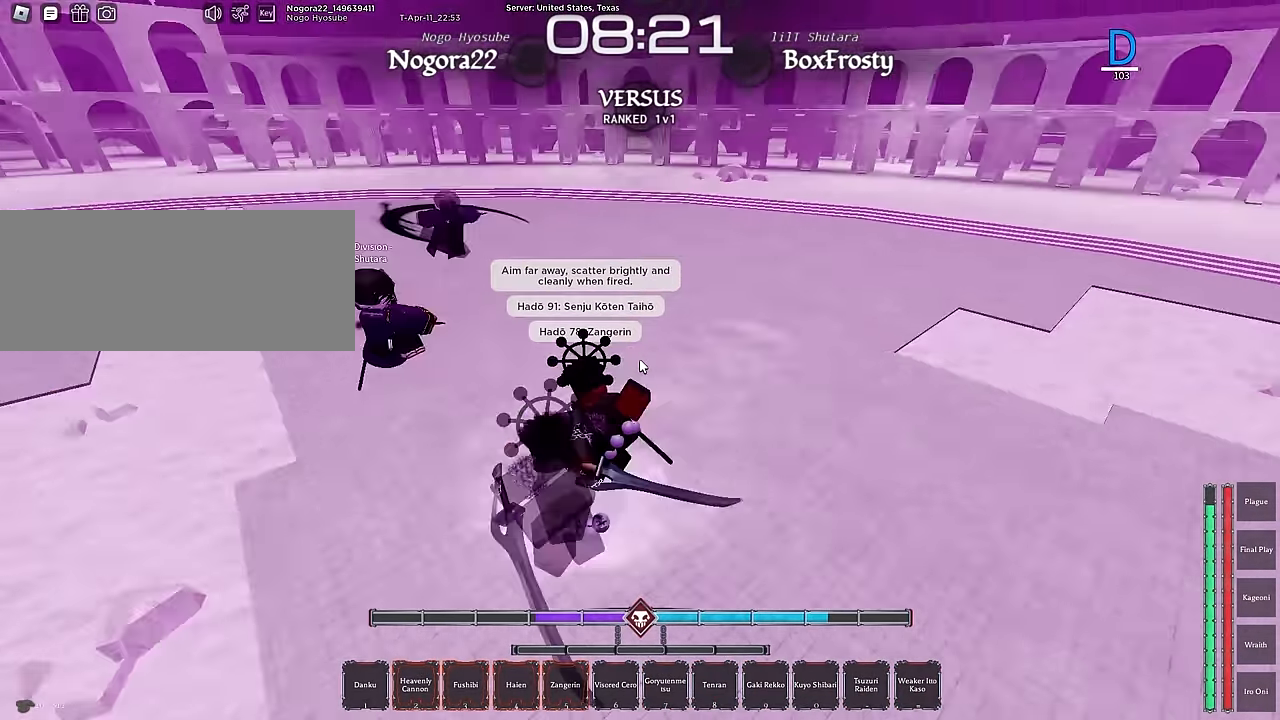
{"keys": ["d", "s"], "mouse": [], "events": [[100, "mouse_left", "down"], [134, "r", "up"], [234, "mouse_left", "up"], [284, "d", "down"], [334, "w", "up"], [417, "s", "down"]]}
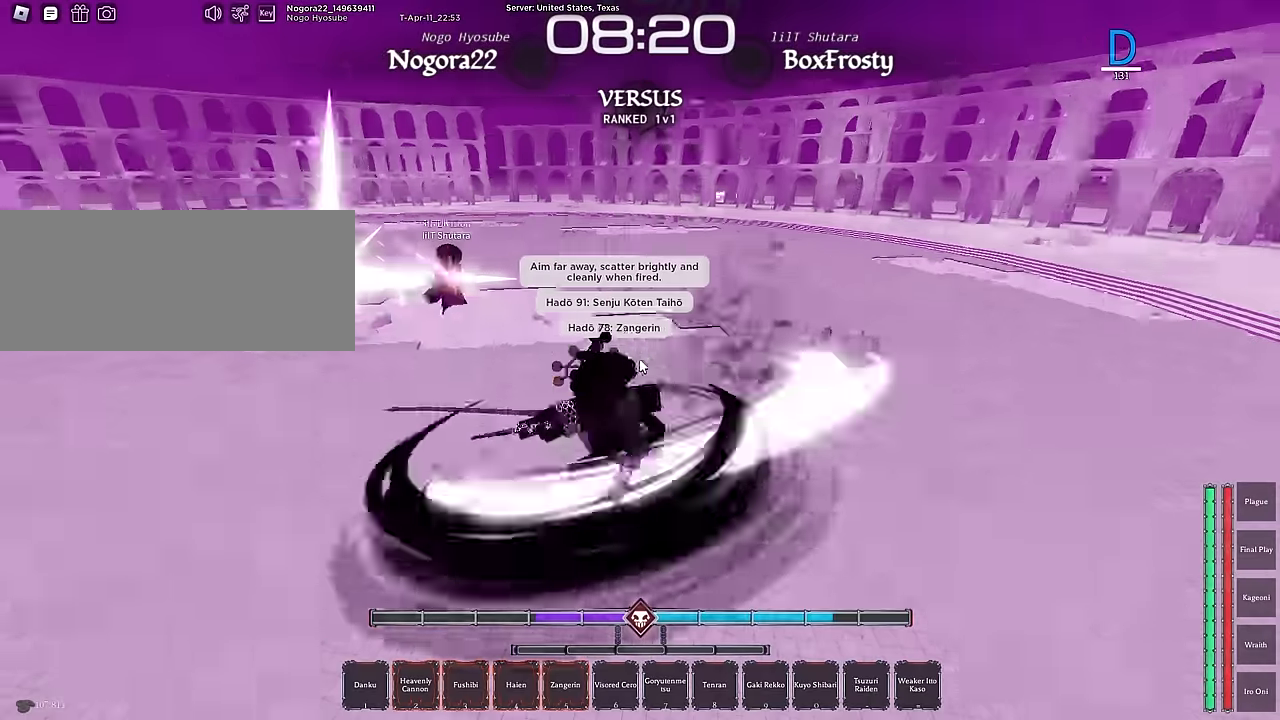
{"keys": ["a", "s"], "mouse": [], "events": [[17, "ctrl", "down"], [150, "ctrl", "up"], [200, "d", "up"], [300, "a", "down"], [433, "s", "up"], [483, "s", "down"]]}
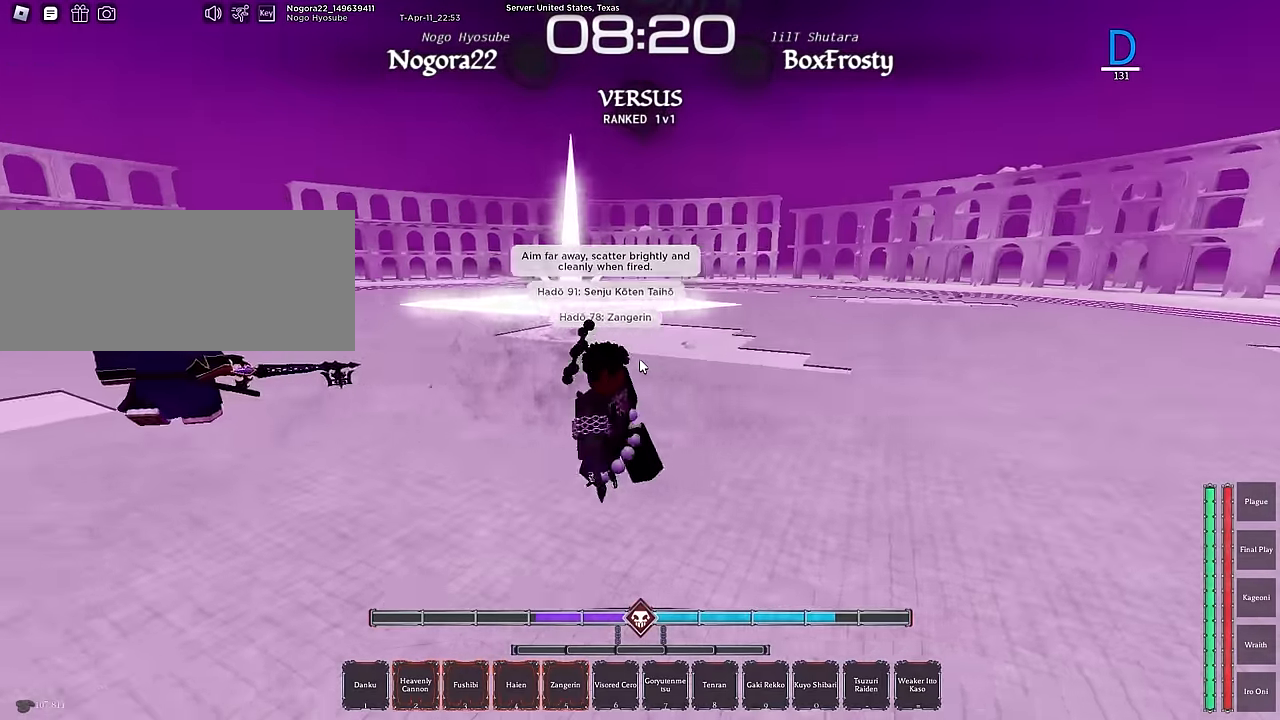
{"keys": ["s"], "mouse": [], "events": [[167, "a", "up"], [317, "q", "down"], [450, "q", "up"]]}
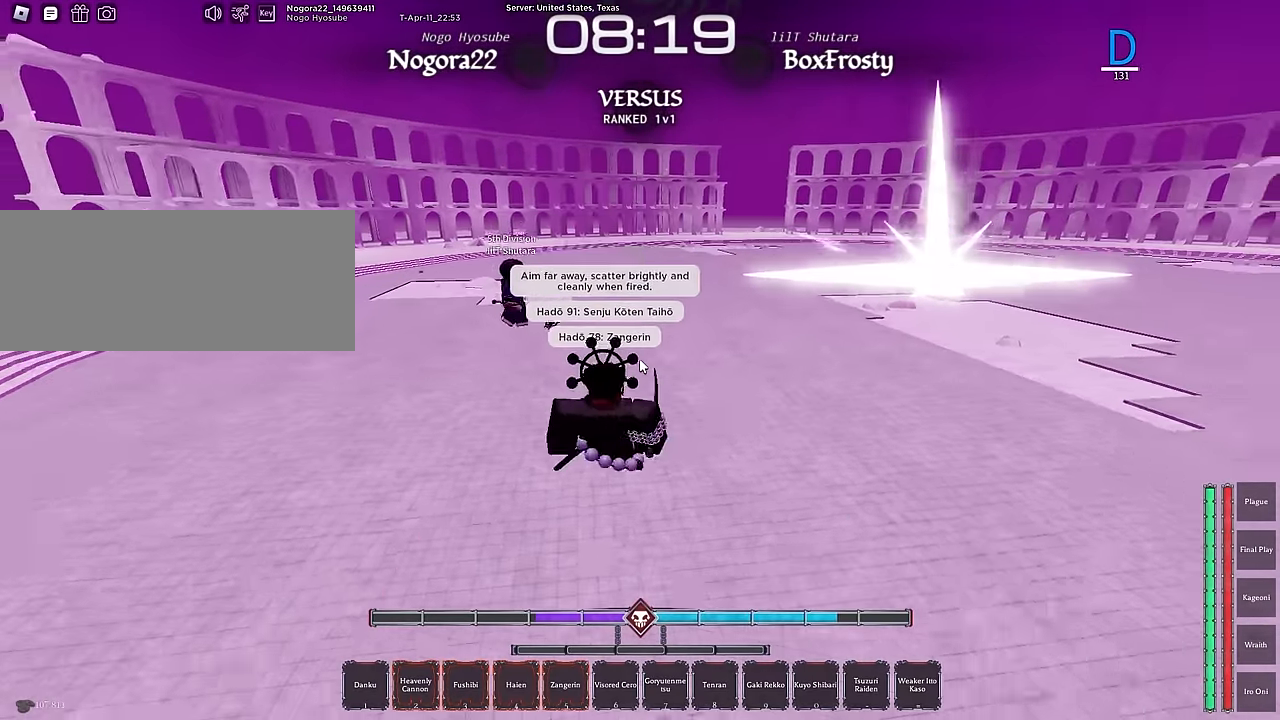
{"keys": ["s"], "mouse": [], "events": [[100, "ctrl", "down"], [233, "ctrl", "up"], [333, "ctrl", "down"], [383, "ctrl", "up"]]}
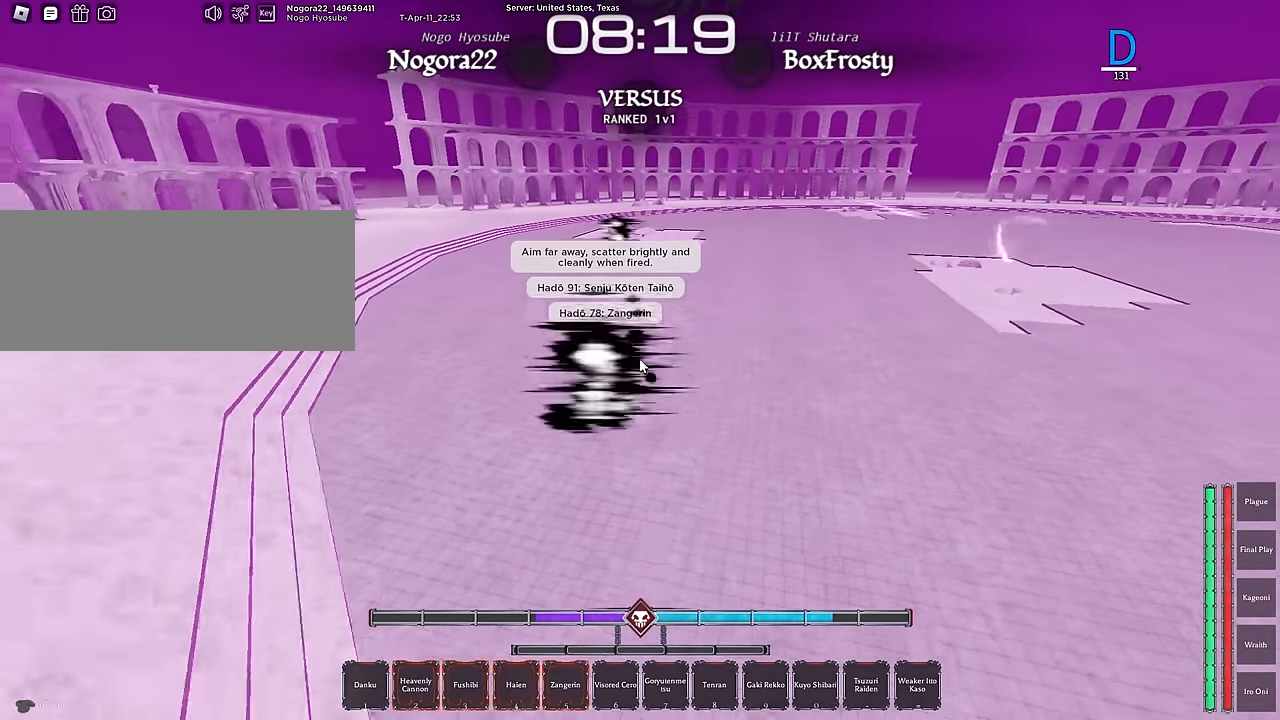
{"keys": ["7", "s"], "mouse": [], "events": [[300, "7", "down"], [350, "7", "up"], [483, "7", "down"]]}
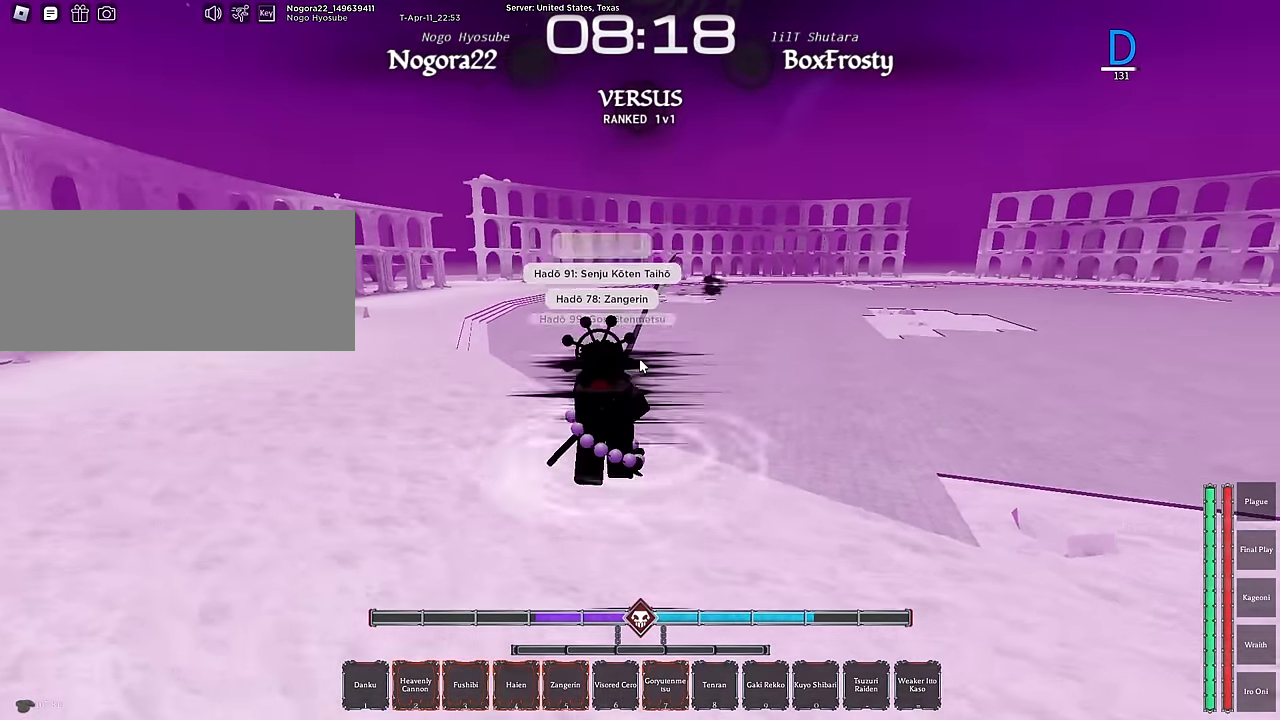
{"keys": ["d"], "mouse": [], "events": [[33, "7", "up"], [317, "d", "down"], [400, "s", "up"]]}
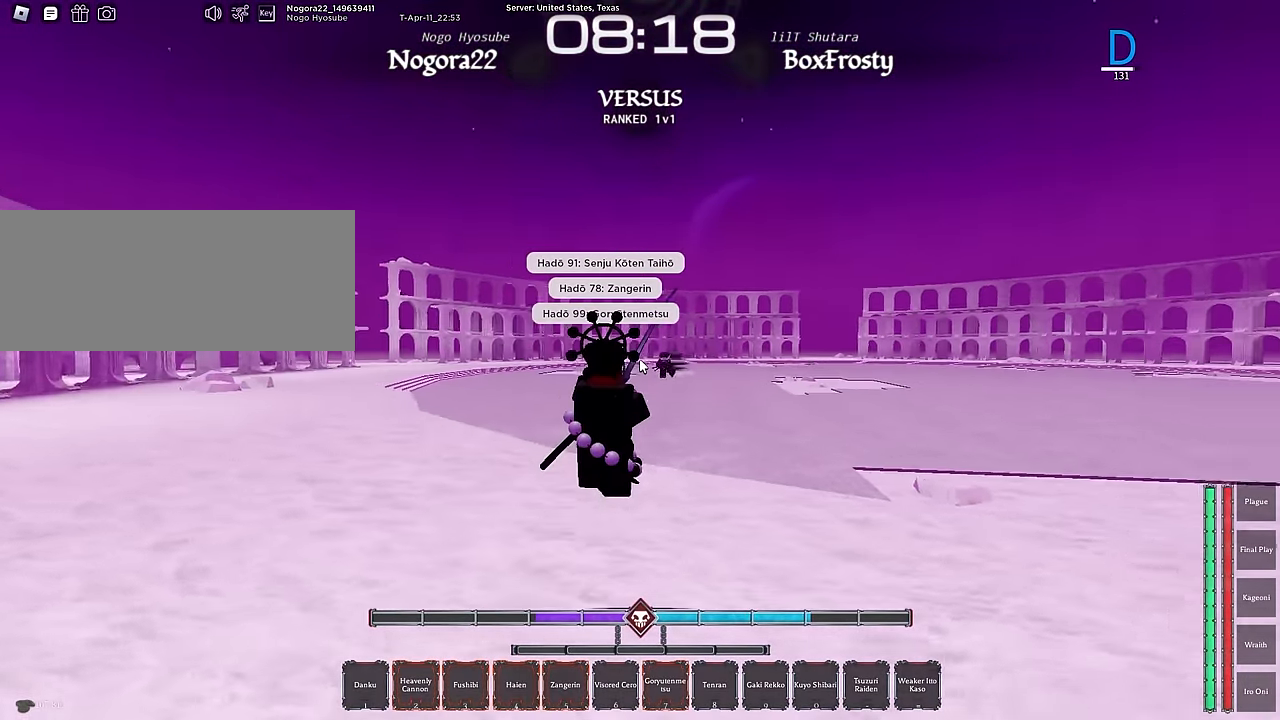
{"keys": ["d", "w"], "mouse": [], "events": [[233, "w", "down"], [333, "w", "up"], [417, "w", "down"]]}
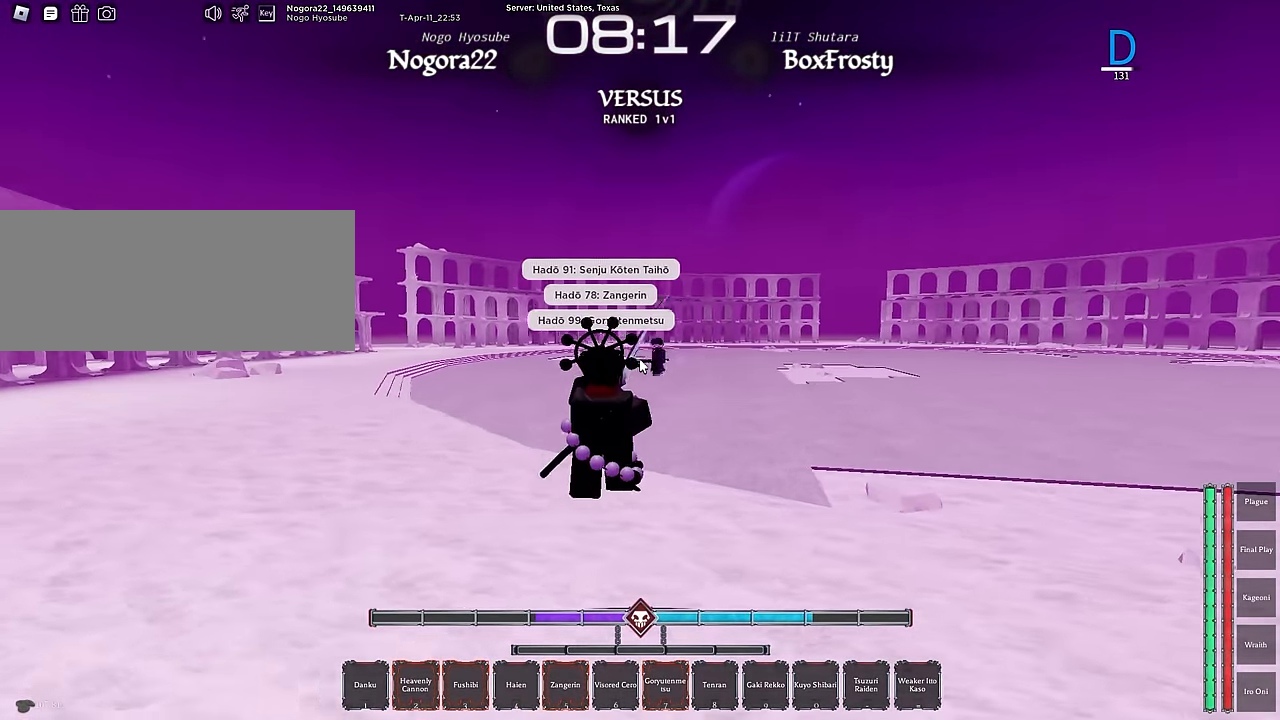
{"keys": ["w", "x"], "mouse": [], "events": [[150, "w", "up"], [250, "w", "down"], [350, "d", "up"], [433, "x", "down"]]}
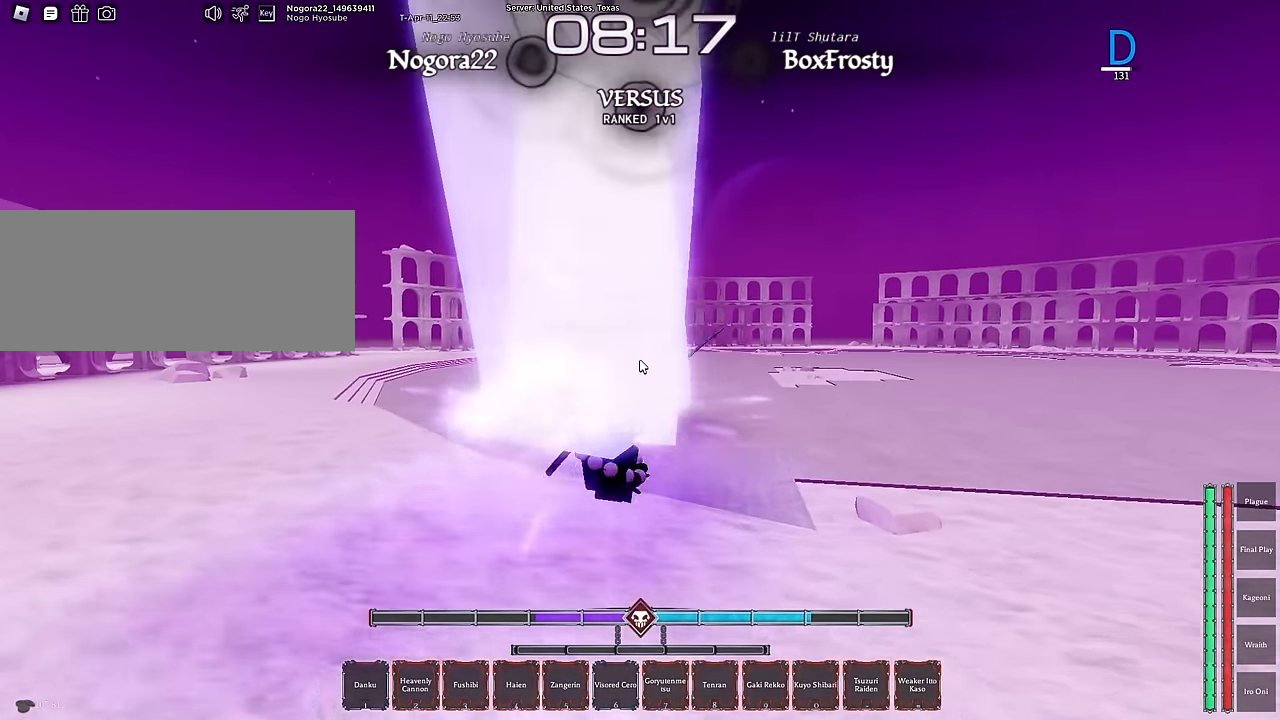
{"keys": ["w"], "mouse": [], "events": [[33, "x", "up"], [83, "x", "down"], [167, "x", "up"], [267, "x", "down"], [350, "x", "up"]]}
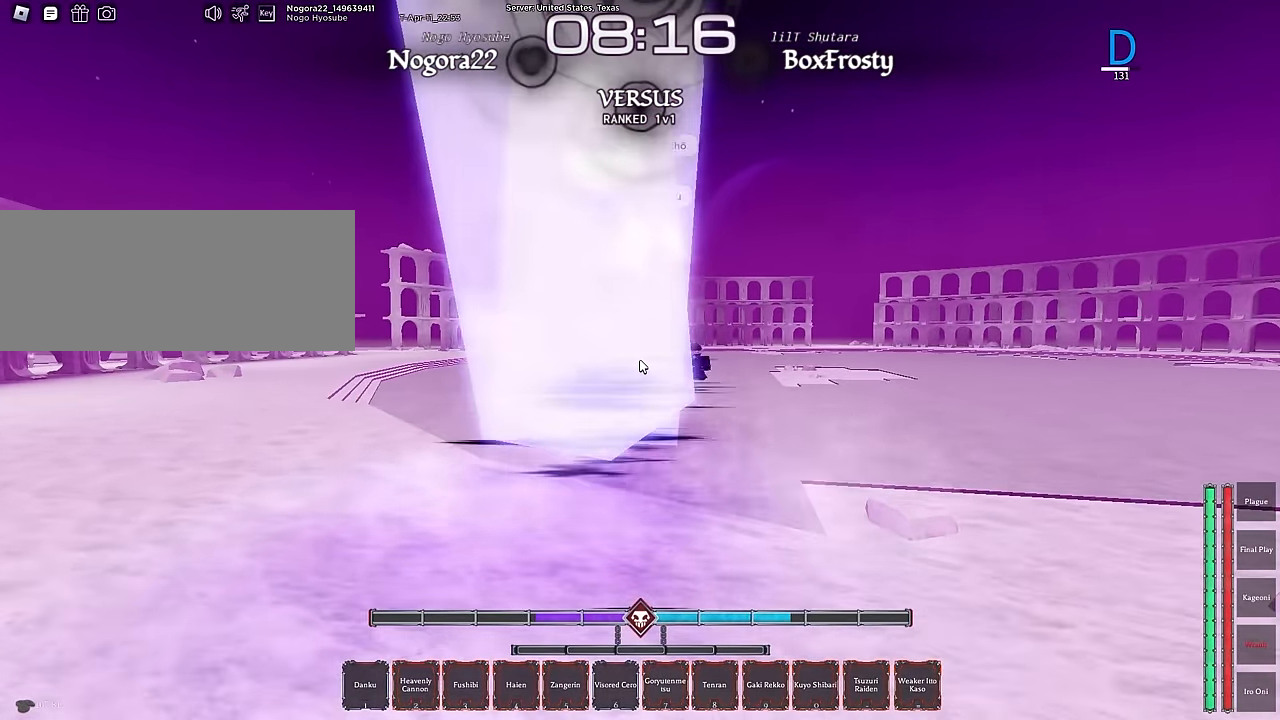
{"keys": ["w"], "mouse": [], "events": [[50, "d", "down"], [500, "d", "up"]]}
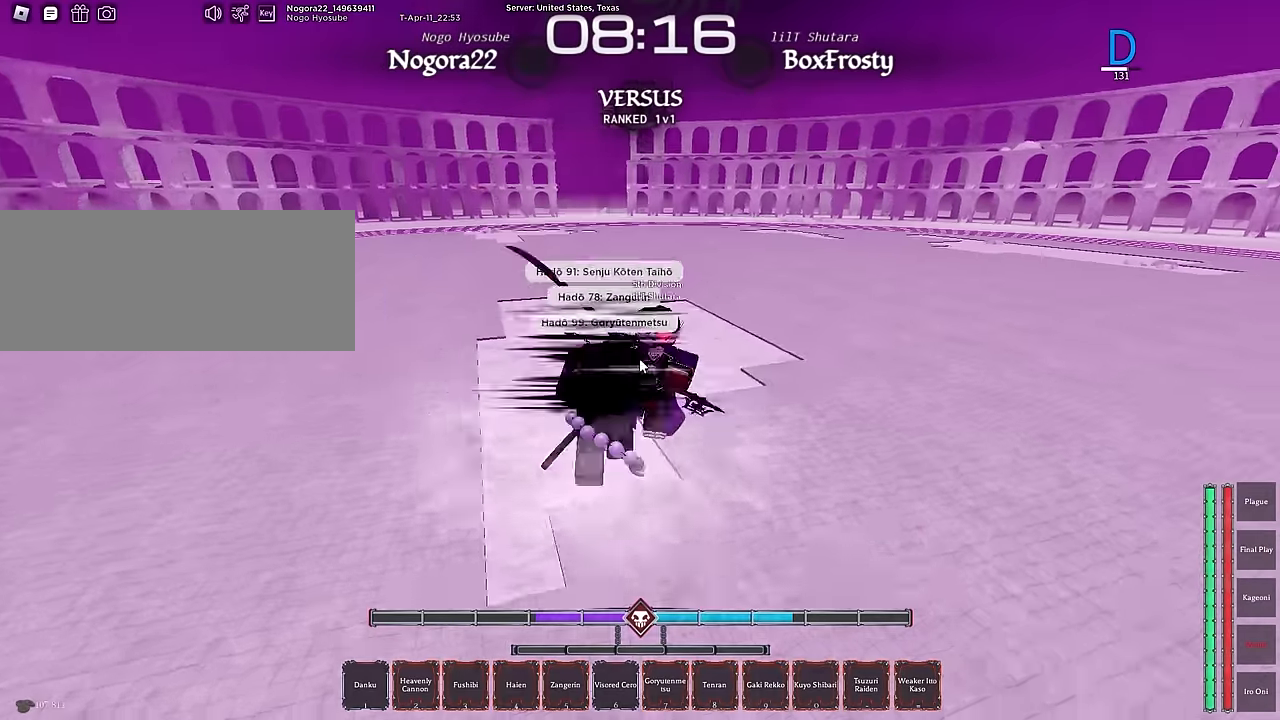
{"keys": ["w"], "mouse": [], "events": [[250, "r", "down"], [350, "r", "up"], [433, "r", "down"], [483, "r", "up"]]}